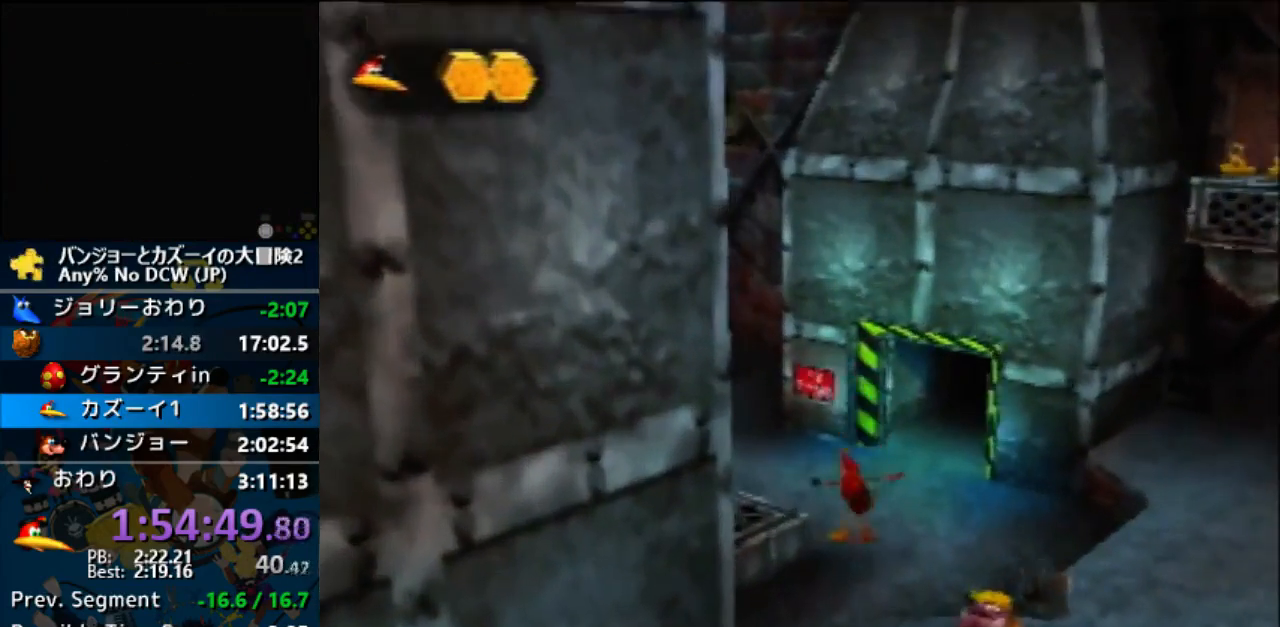
Gameplay with a controller (Nintendo layout); each line is a JSON object with the inputs held at the frame after it. "events" lists button and stick changes between this image and that frame as [ms after this image, input, new state], when the widget could be followed in between. Not read: A L1 L3 R3.
{"buttons": [], "left_stick": "up", "events": [[200, "C_RIGHT", "down"], [333, "C_RIGHT", "up"]]}
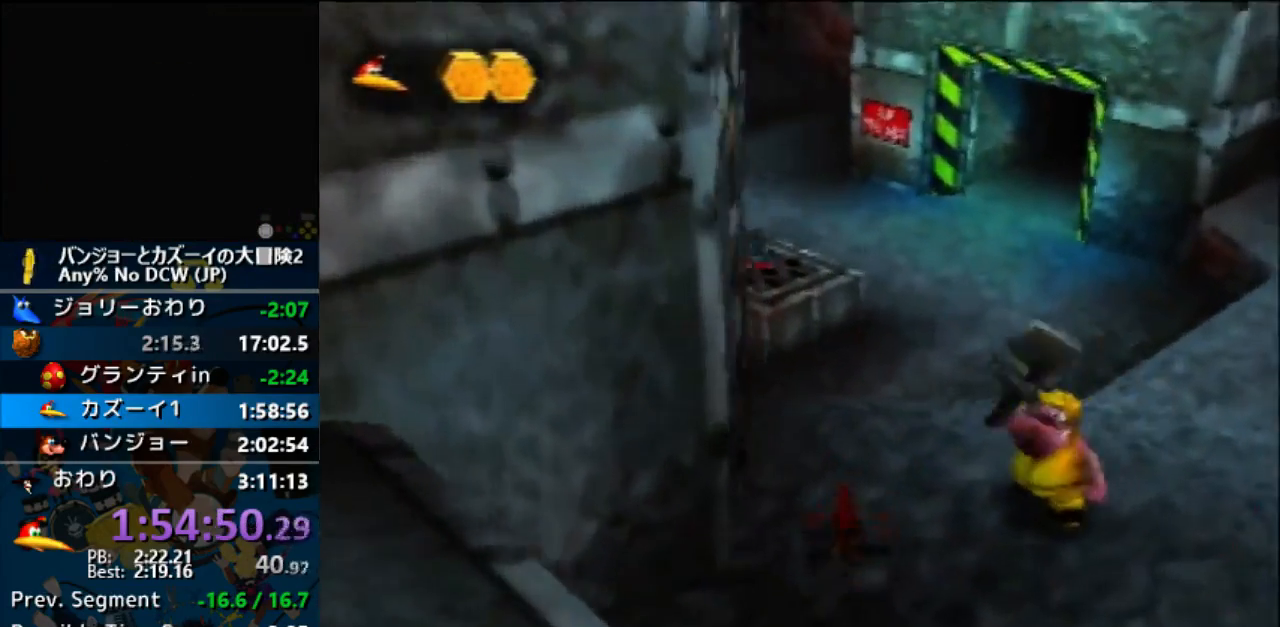
{"buttons": [], "left_stick": "up"}
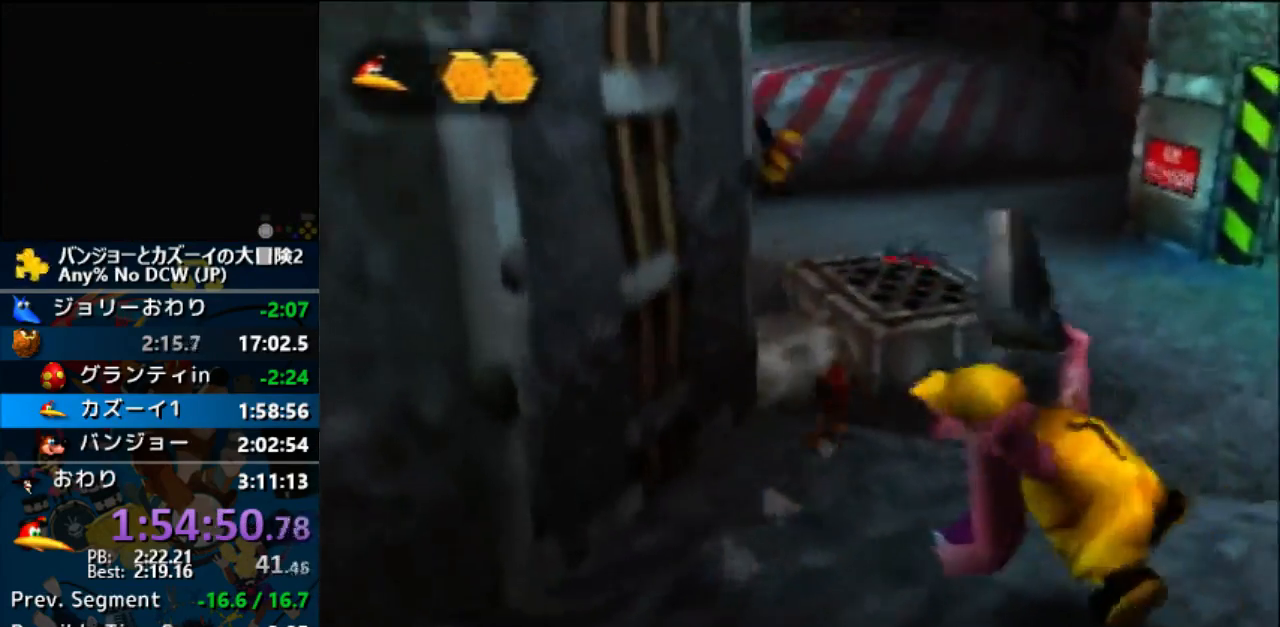
{"buttons": [], "left_stick": "up-right", "events": [[433, "left_stick", "up-right"]]}
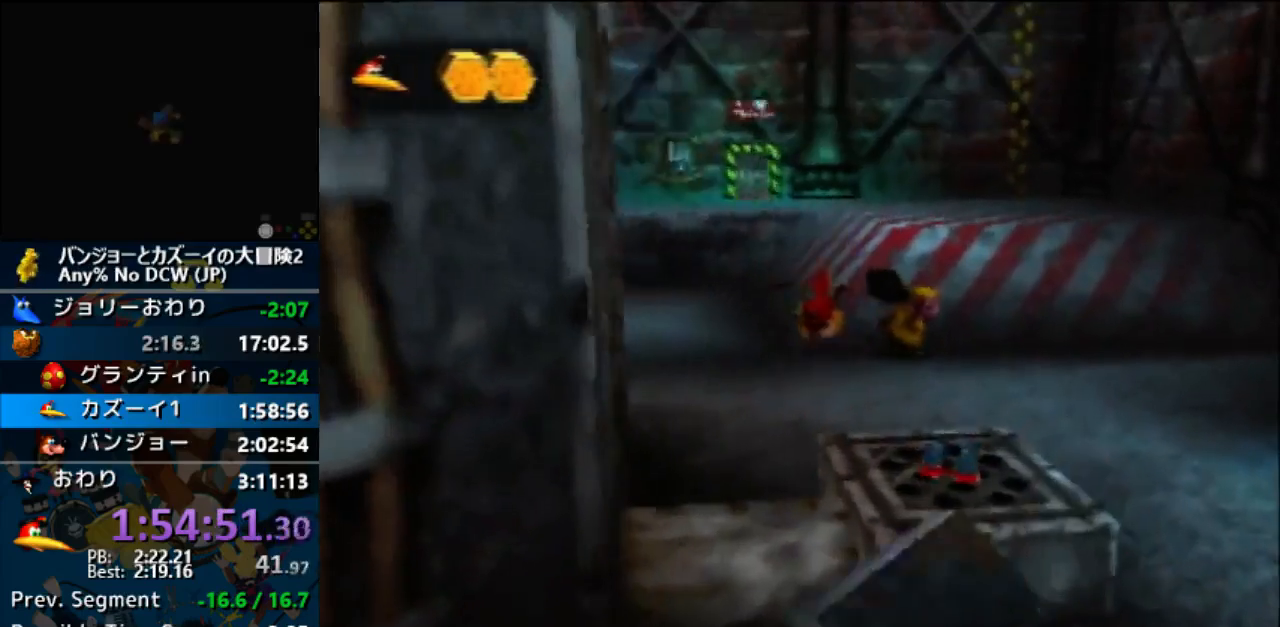
{"buttons": [], "left_stick": "up", "events": [[467, "left_stick", "up"]]}
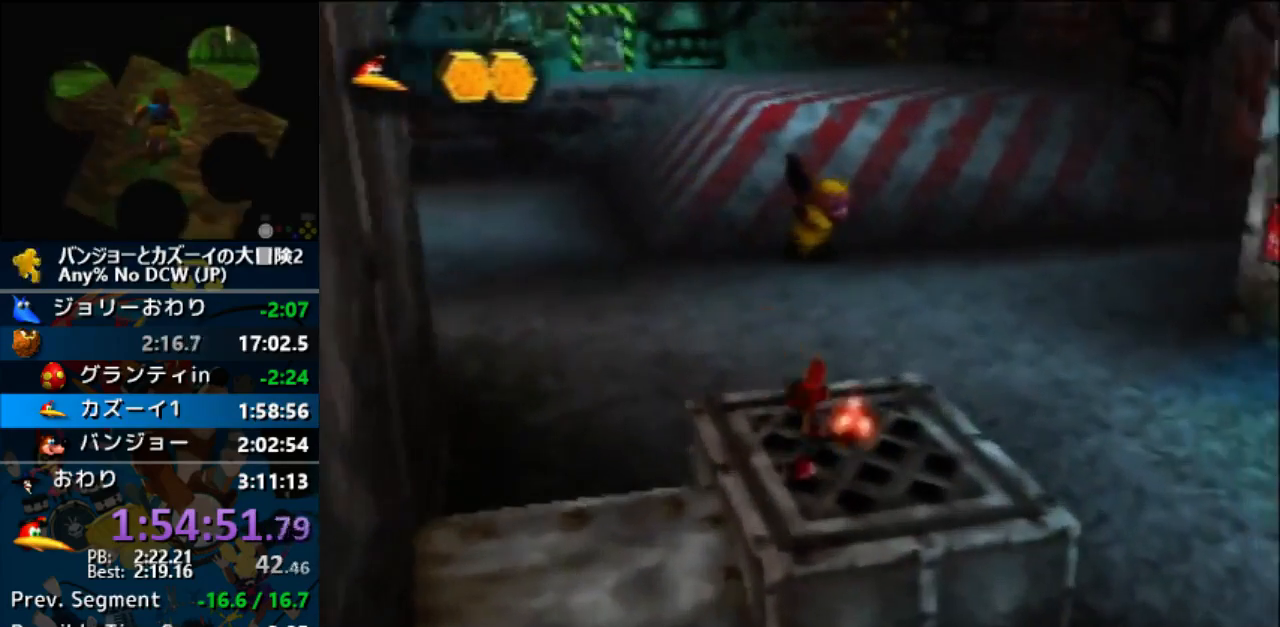
{"buttons": [], "left_stick": "up", "events": []}
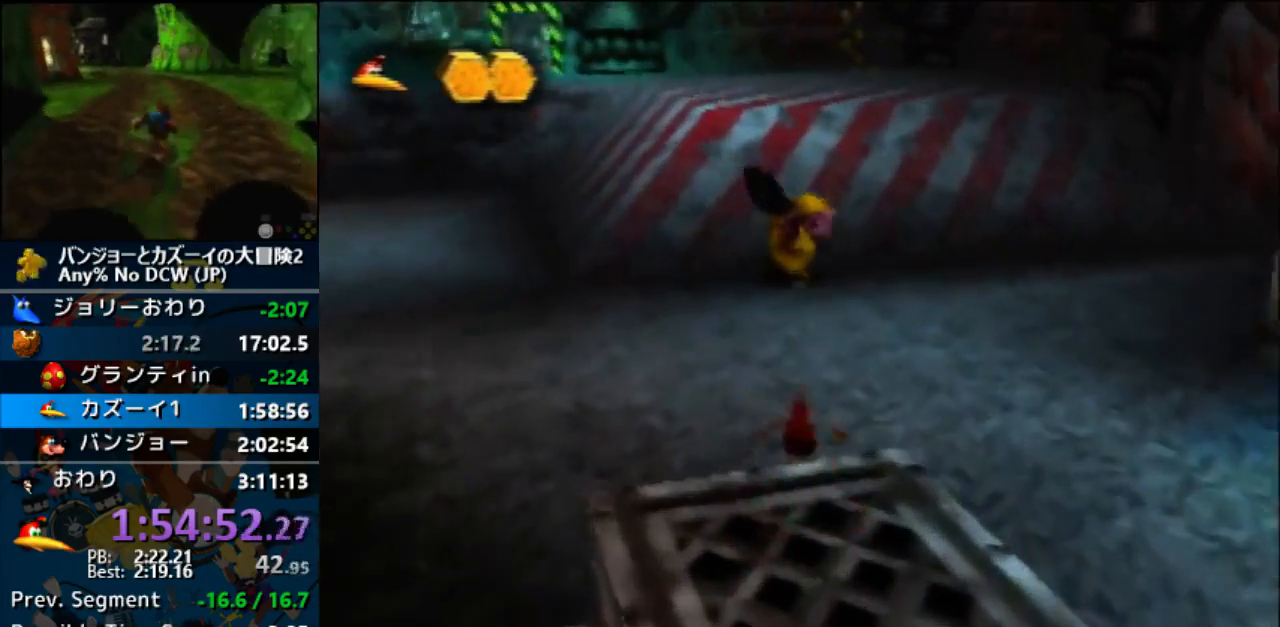
{"buttons": [], "left_stick": "up-right", "events": [[500, "left_stick", "up-right"]]}
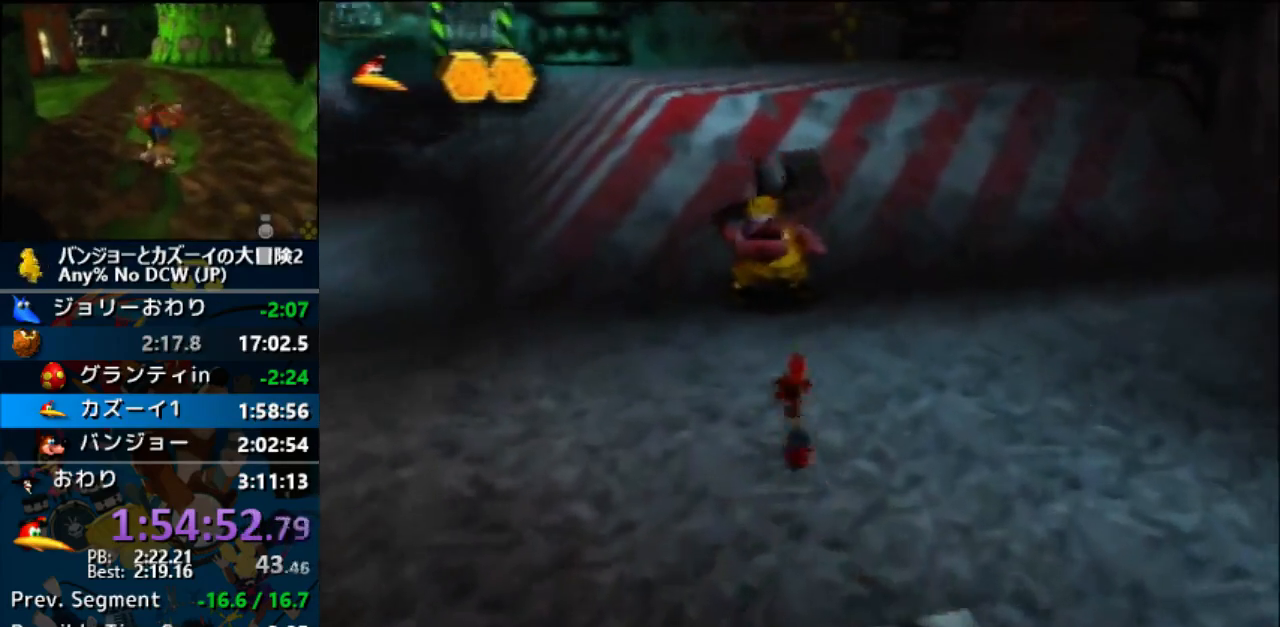
{"buttons": [], "left_stick": "up", "events": [[300, "left_stick", "up"]]}
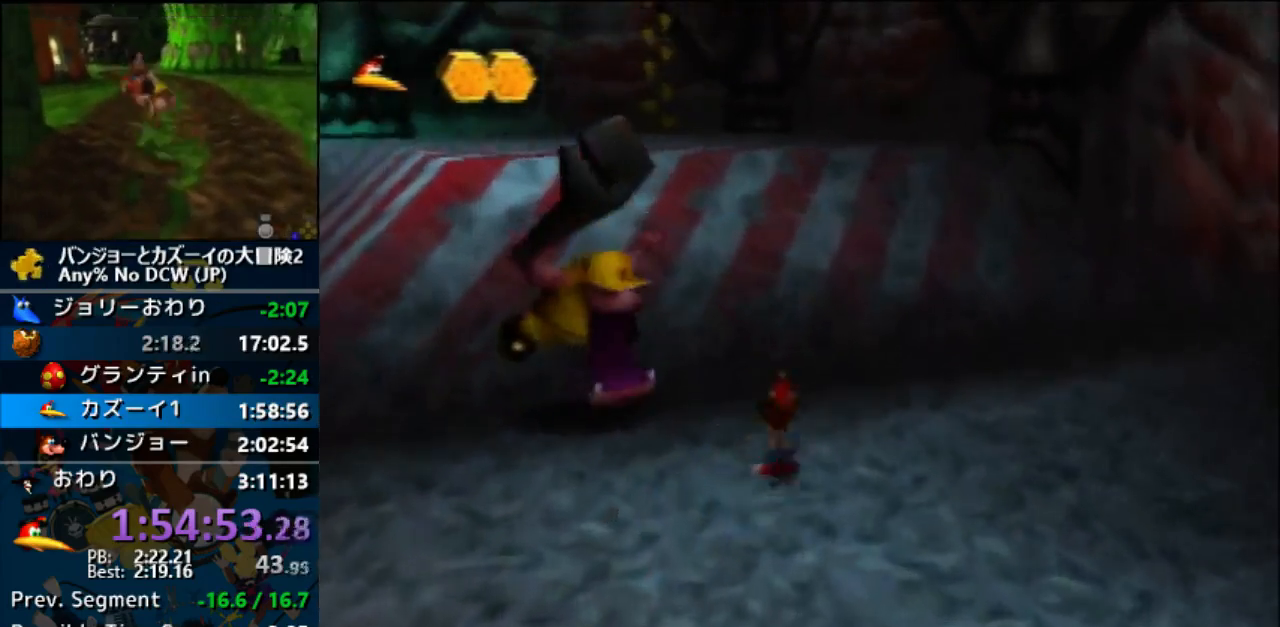
{"buttons": [], "left_stick": "up", "events": []}
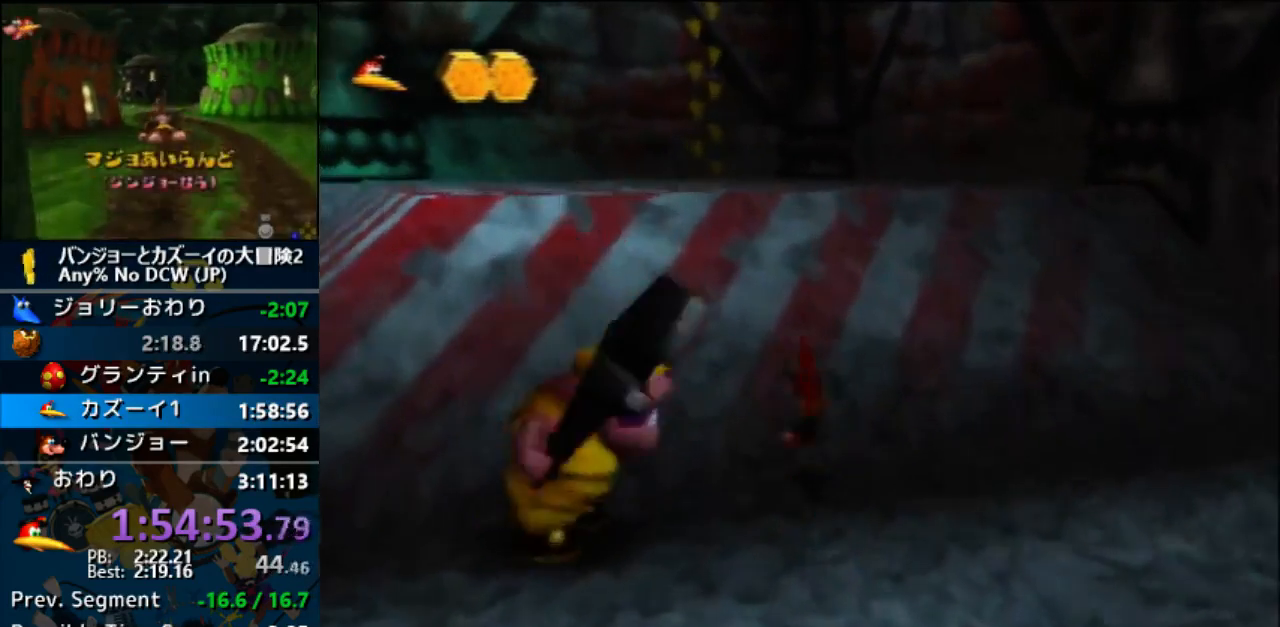
{"buttons": ["R1"], "left_stick": "up", "events": [[467, "R1", "down"]]}
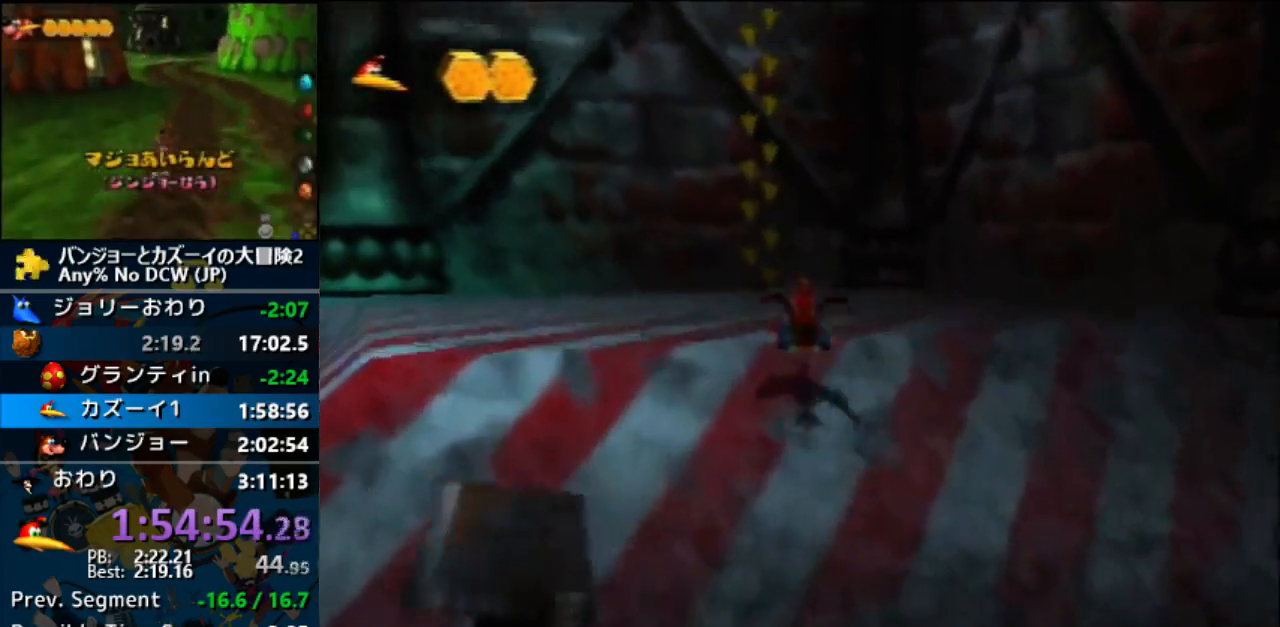
{"buttons": [], "left_stick": "up"}
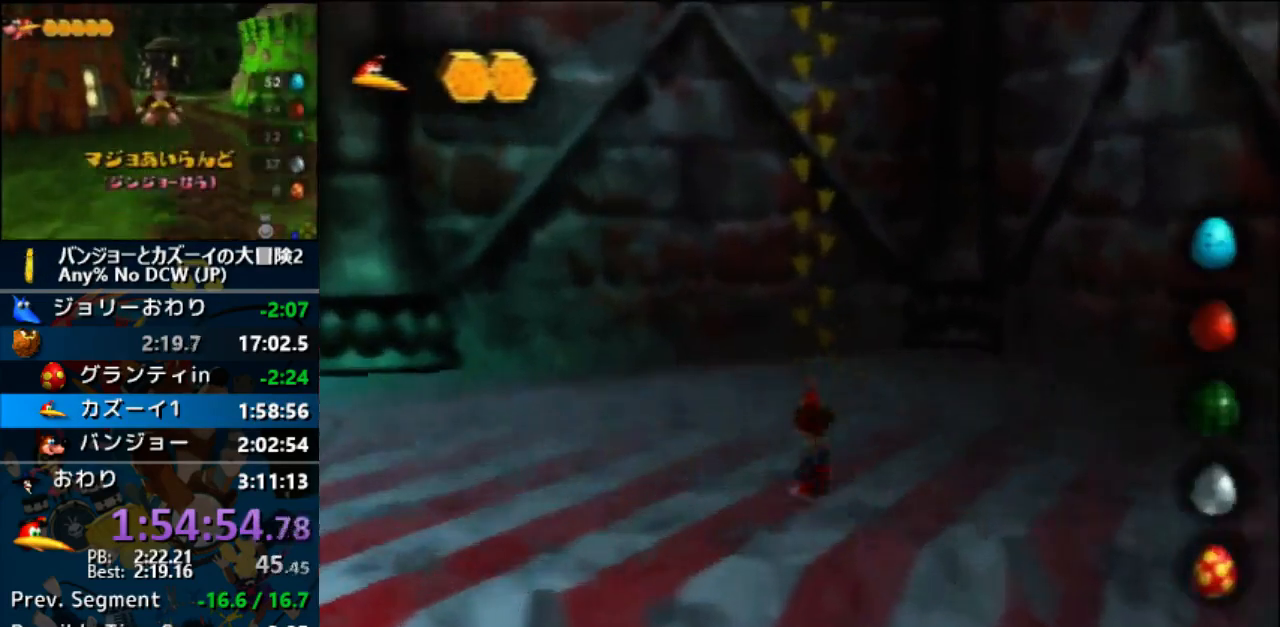
{"buttons": [], "left_stick": "up", "events": []}
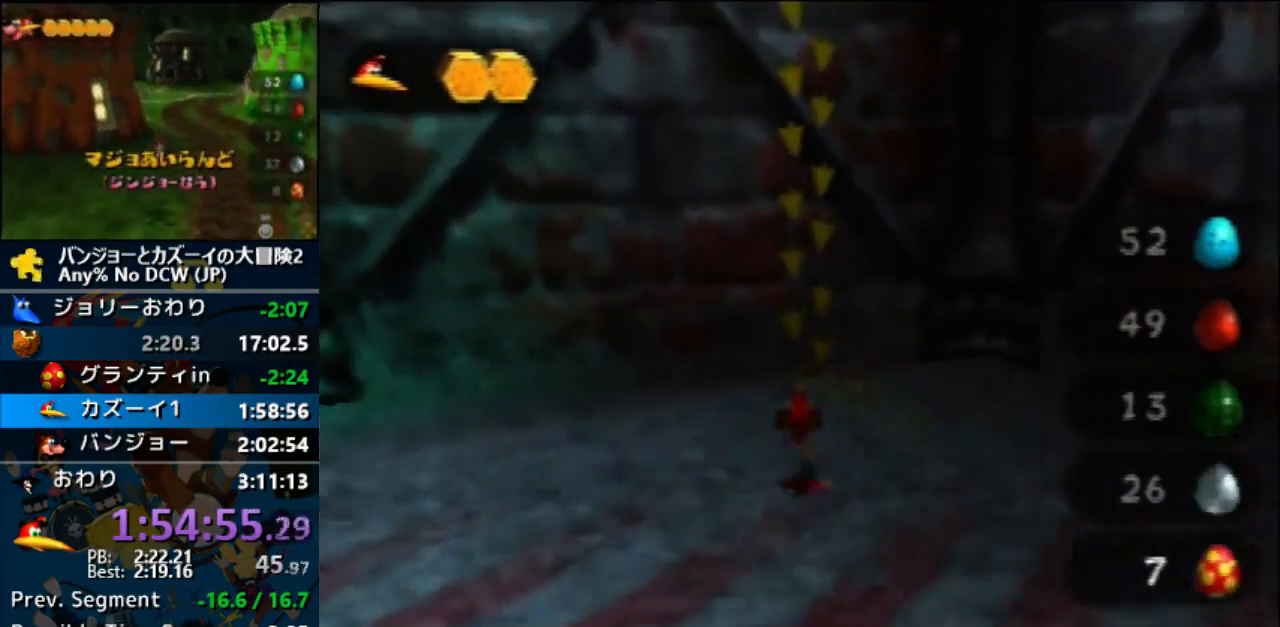
{"buttons": [], "left_stick": "up", "events": []}
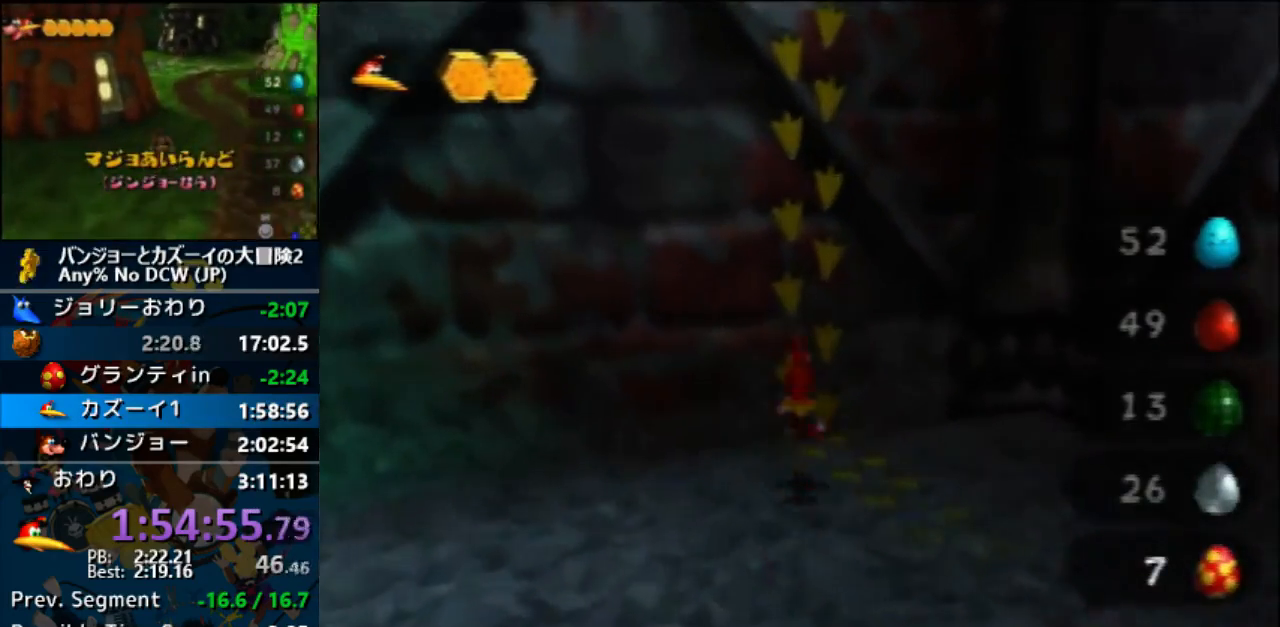
{"buttons": [], "left_stick": "up", "events": []}
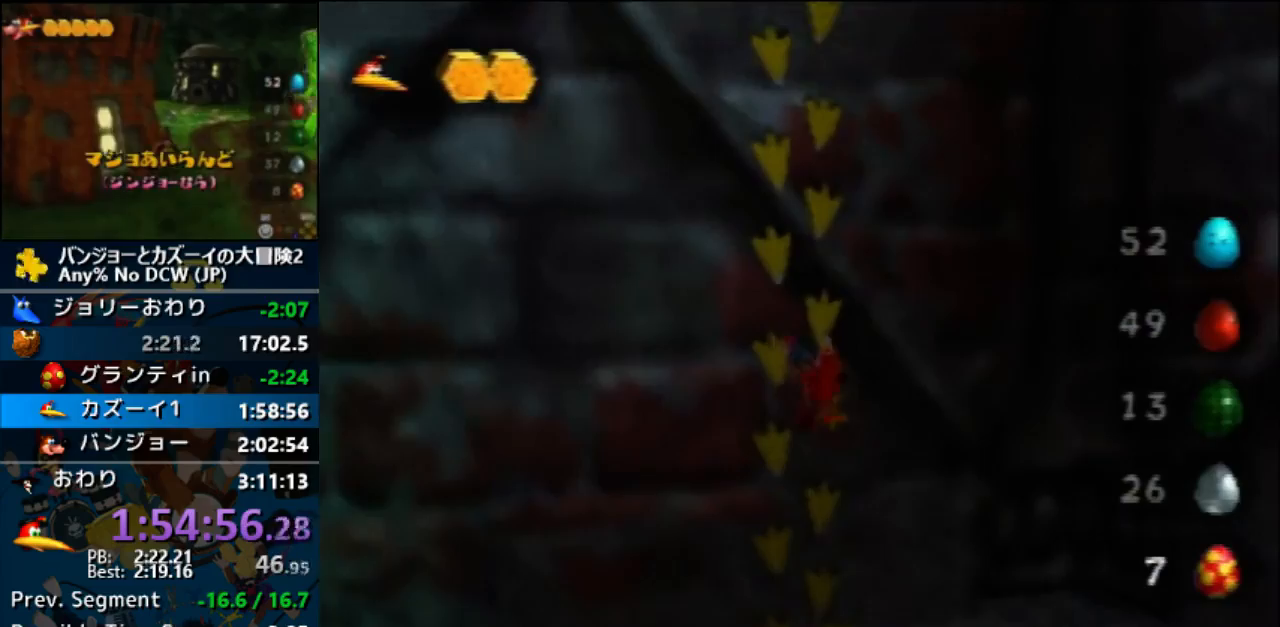
{"buttons": [], "left_stick": "up", "events": []}
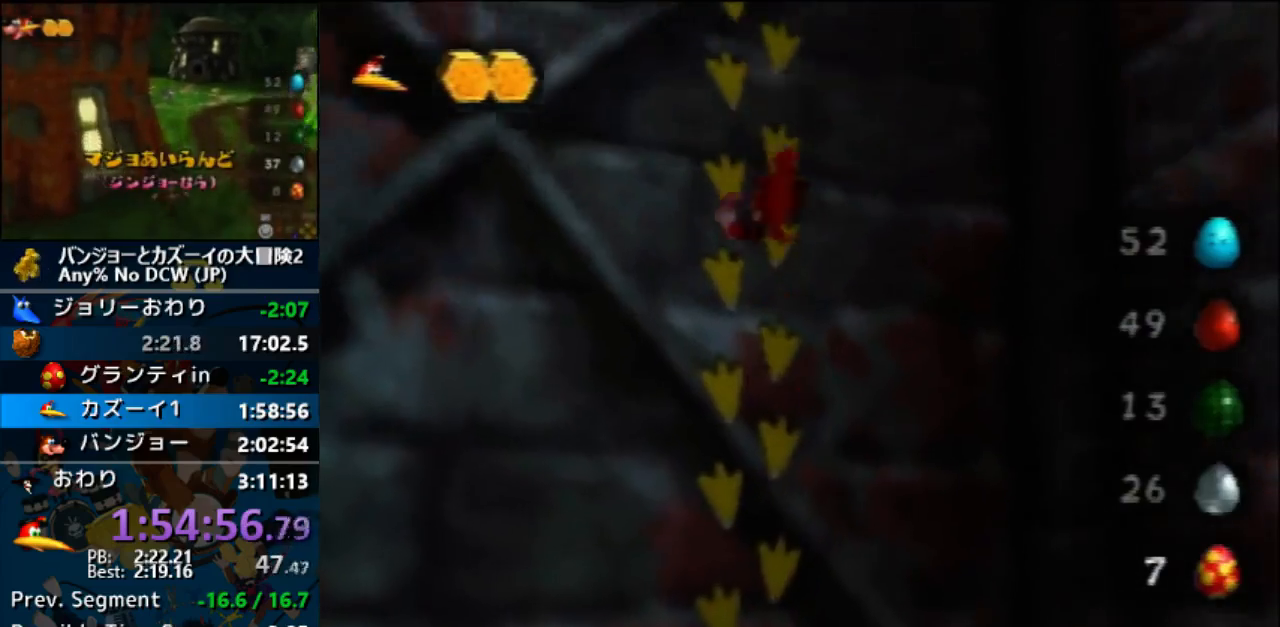
{"buttons": [], "left_stick": "up", "events": [[67, "C_LEFT", "down"], [233, "C_LEFT", "up"], [367, "C_LEFT", "down"], [467, "C_LEFT", "up"]]}
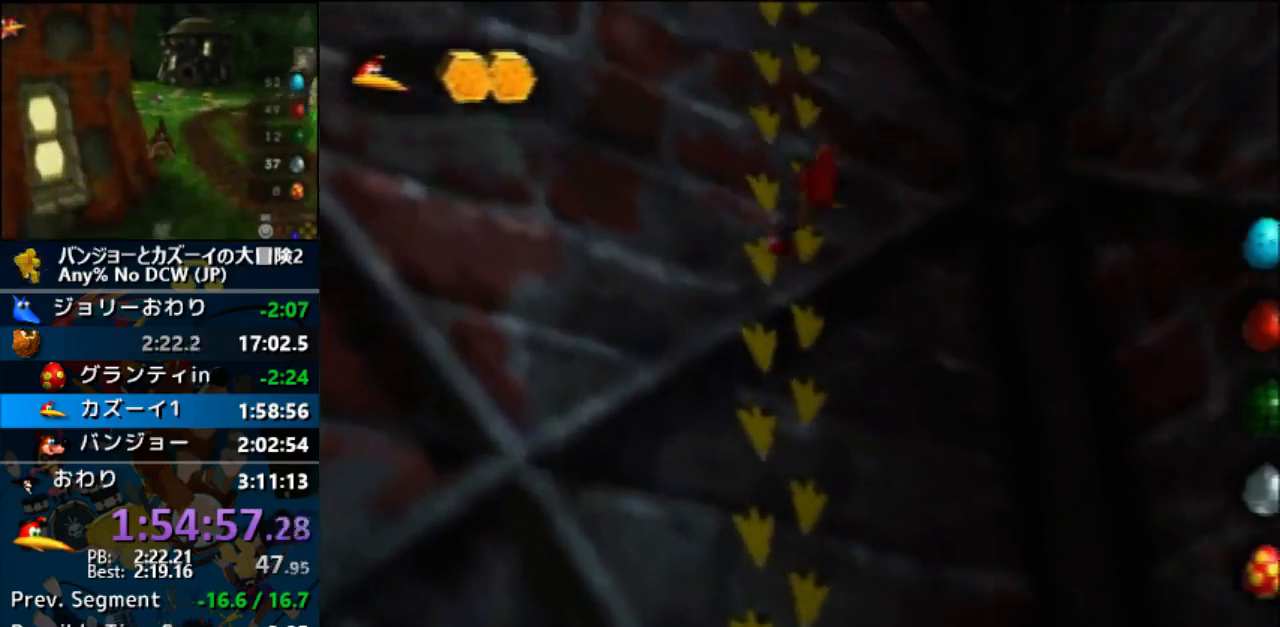
{"buttons": [], "left_stick": "up", "events": [[33, "C_LEFT", "down"], [100, "C_LEFT", "up"], [200, "C_LEFT", "down"], [300, "C_LEFT", "up"], [367, "C_LEFT", "down"], [433, "C_LEFT", "up"]]}
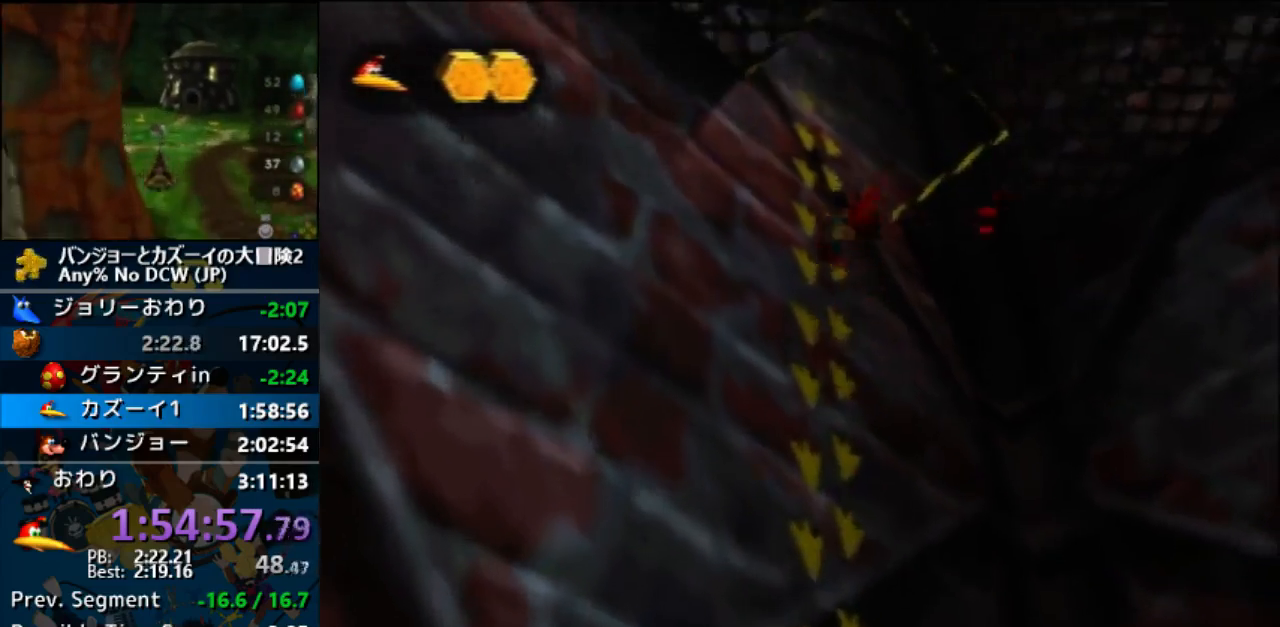
{"buttons": [], "left_stick": "right", "events": [[300, "left_stick", "right"]]}
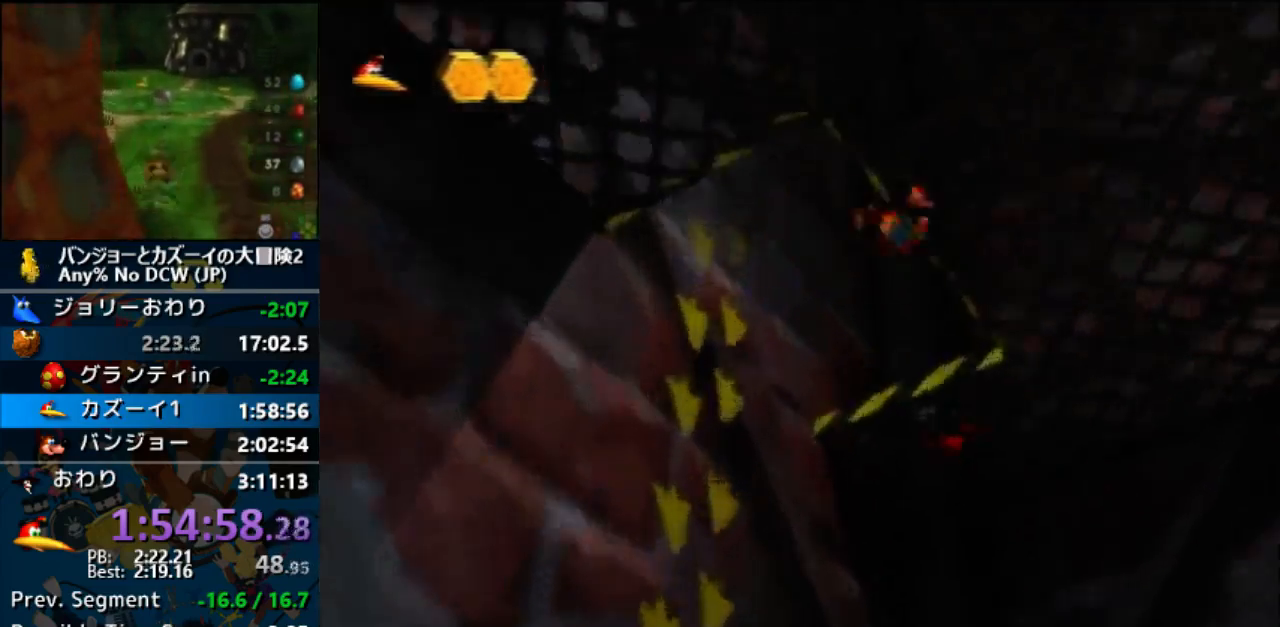
{"buttons": [], "left_stick": "right", "events": []}
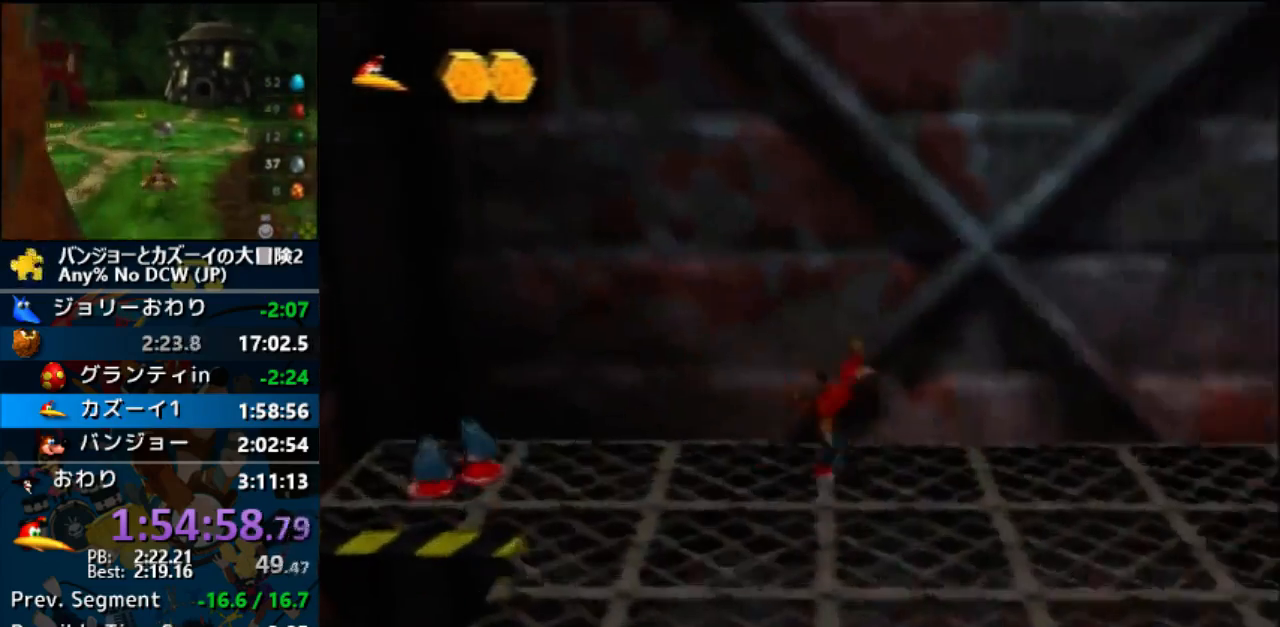
{"buttons": [], "left_stick": "up-right", "events": [[33, "B", "down"], [167, "B", "up"], [367, "C_LEFT", "down"], [367, "left_stick", "up-right"], [467, "C_LEFT", "up"]]}
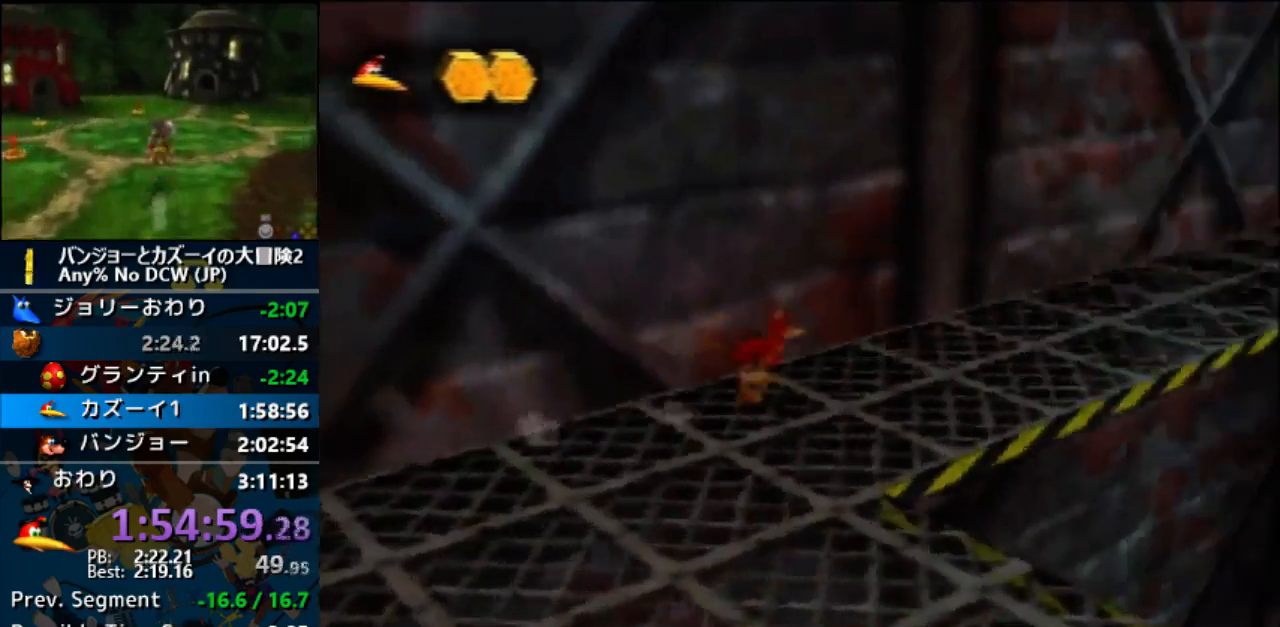
{"buttons": [], "left_stick": "up-right", "events": []}
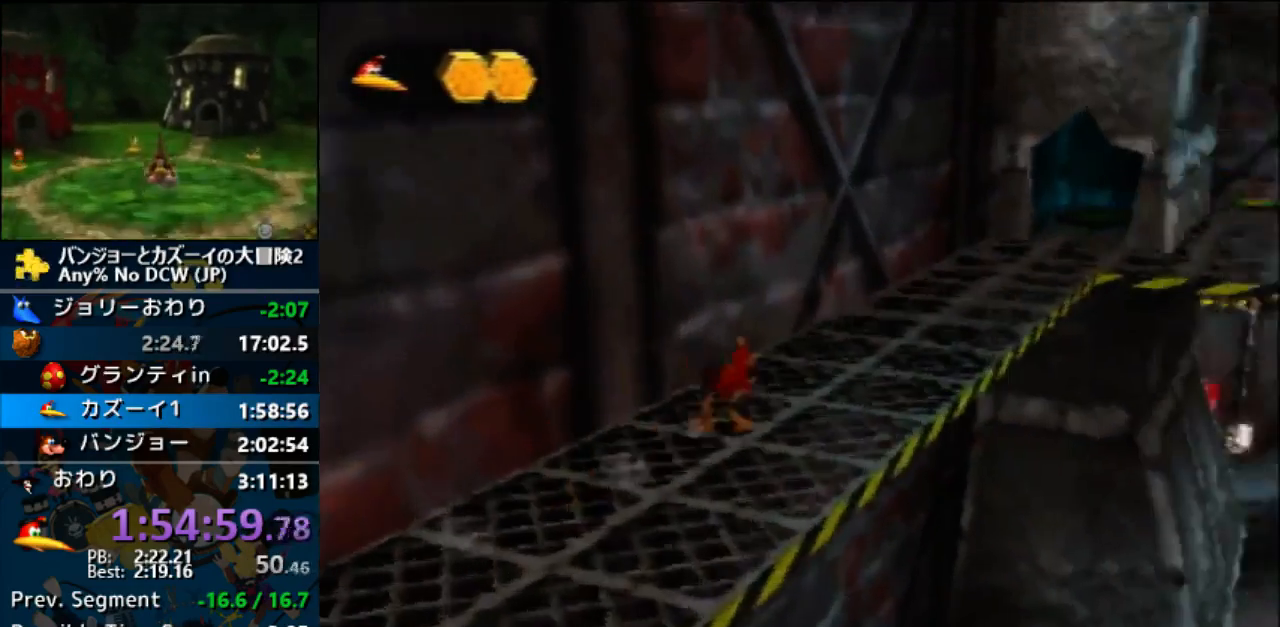
{"buttons": [], "left_stick": "up-right", "events": []}
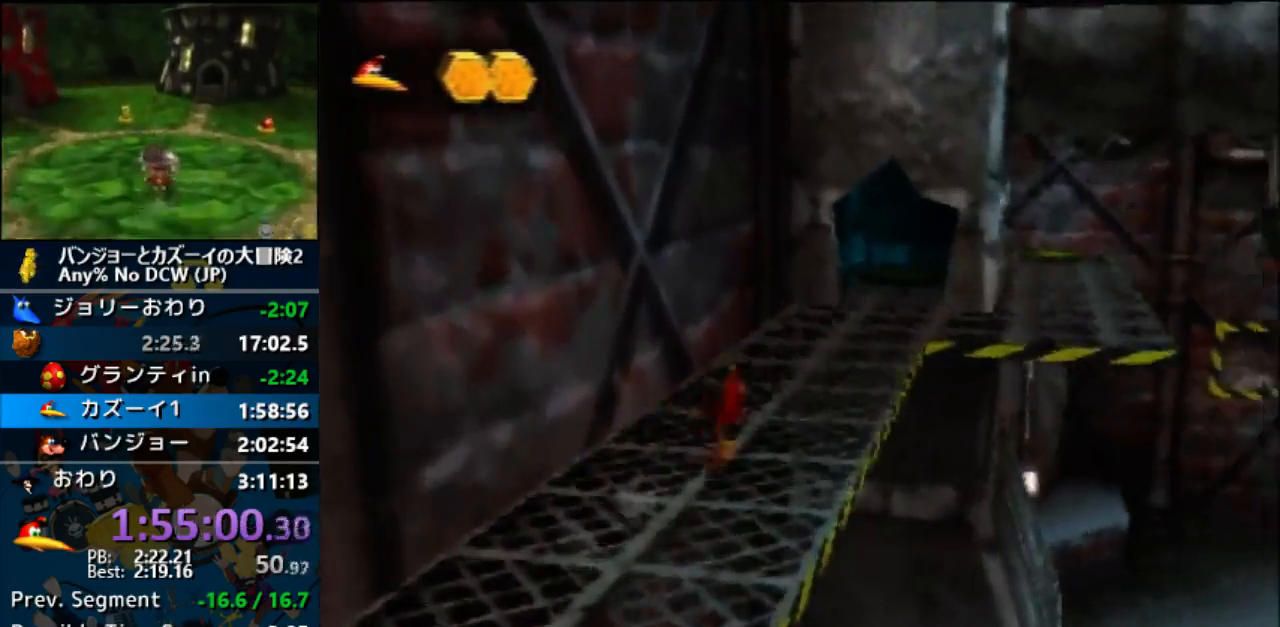
{"buttons": [], "left_stick": "up", "events": [[300, "left_stick", "up"]]}
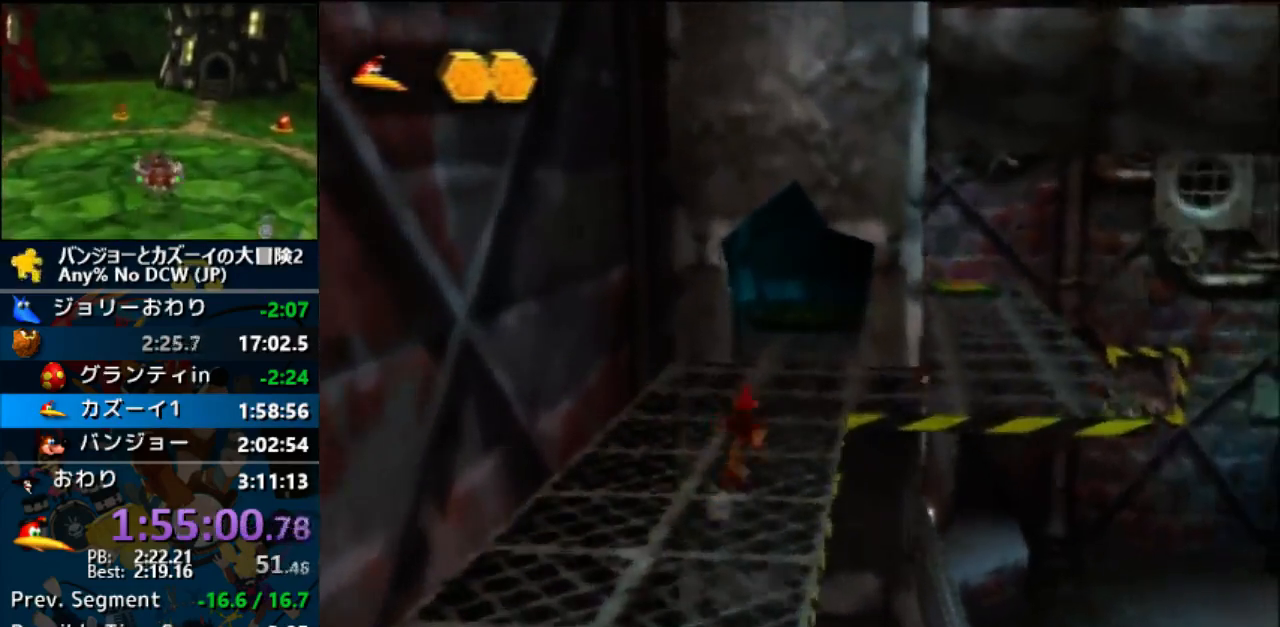
{"buttons": [], "left_stick": "up", "events": [[167, "left_stick", "up-right"], [267, "left_stick", "up"]]}
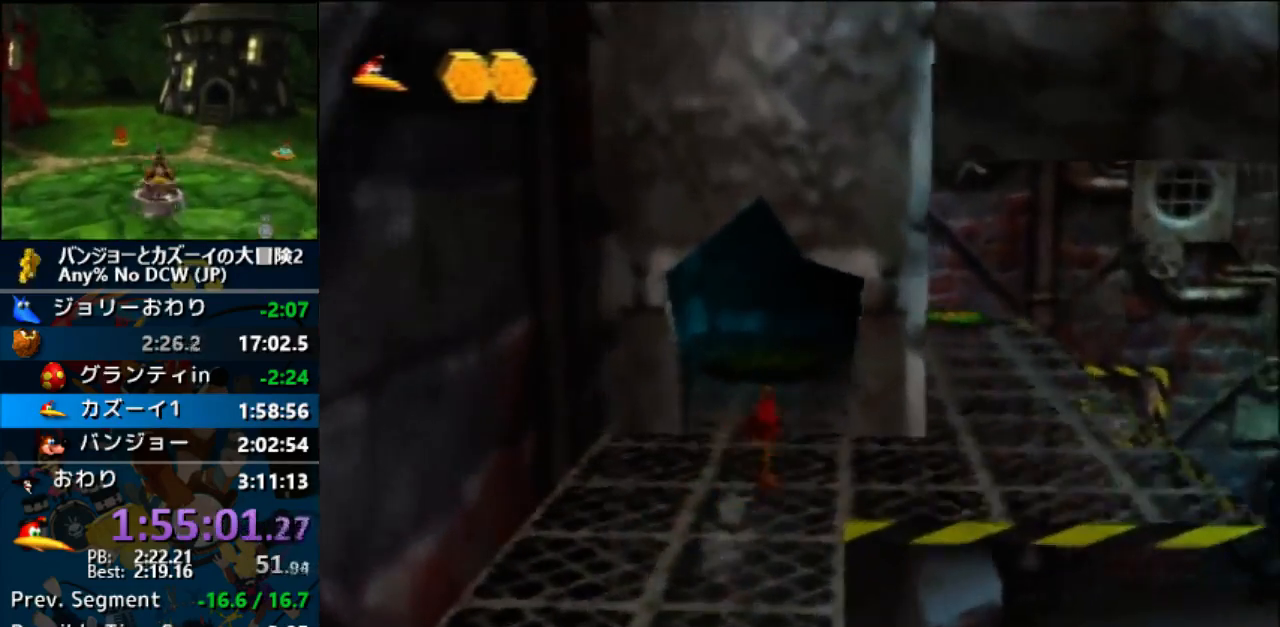
{"buttons": [], "left_stick": "up", "events": []}
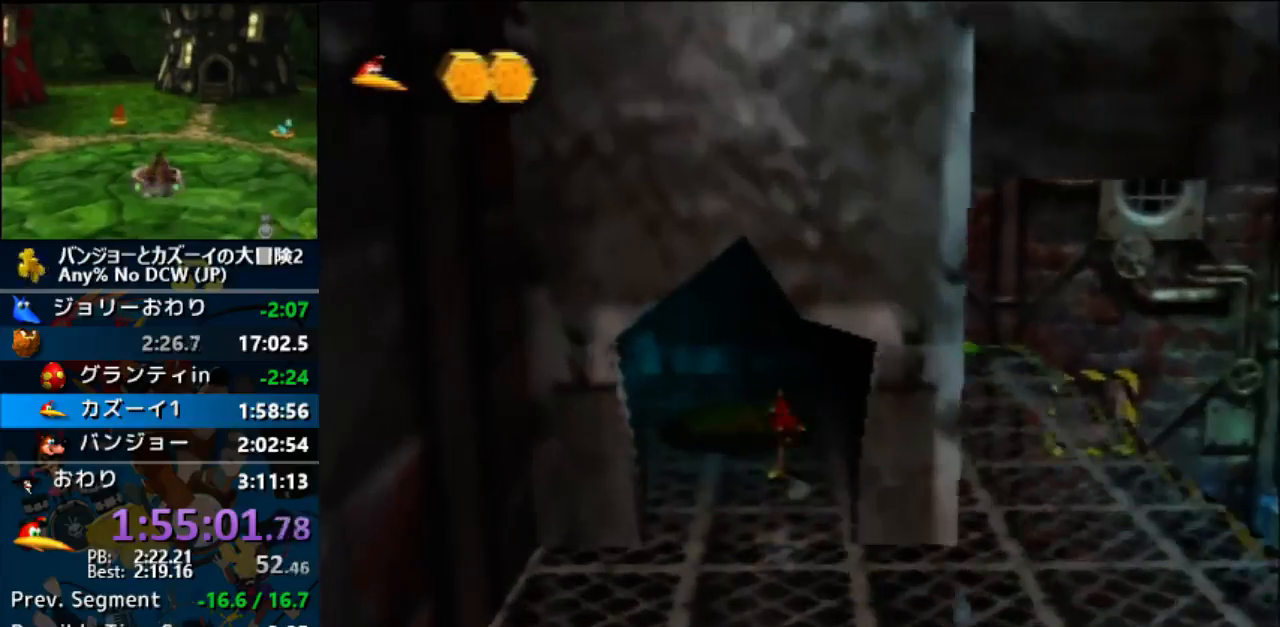
{"buttons": [], "left_stick": "down", "events": [[200, "left_stick", "down"]]}
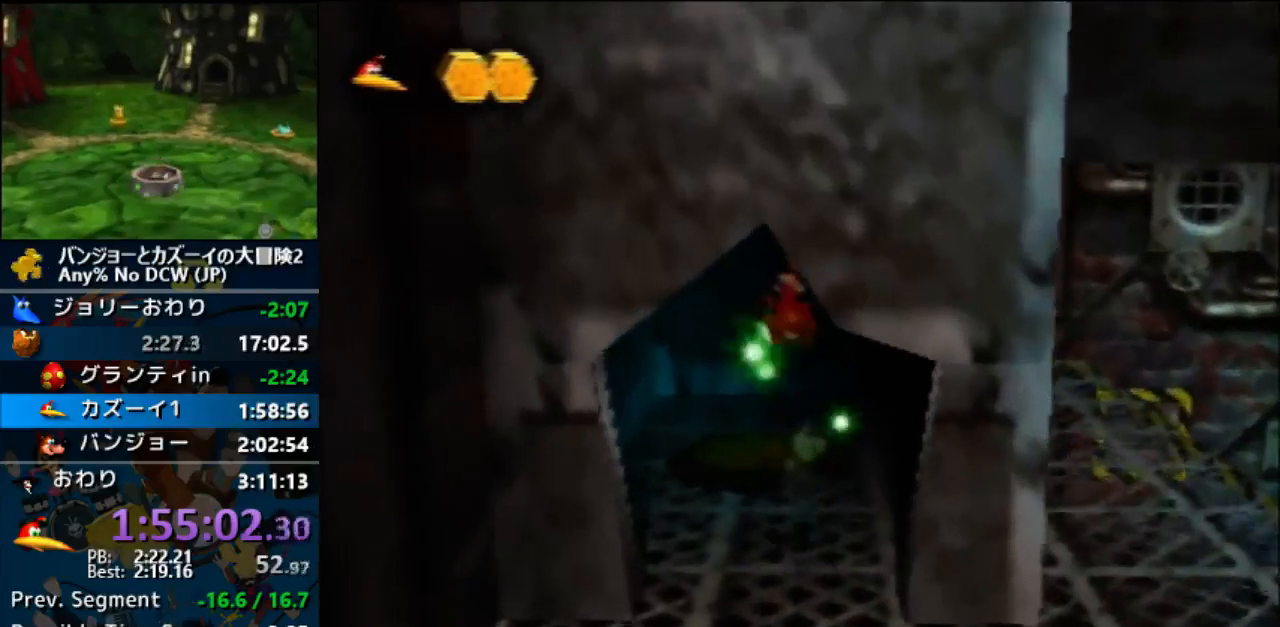
{"buttons": [], "left_stick": "down", "events": []}
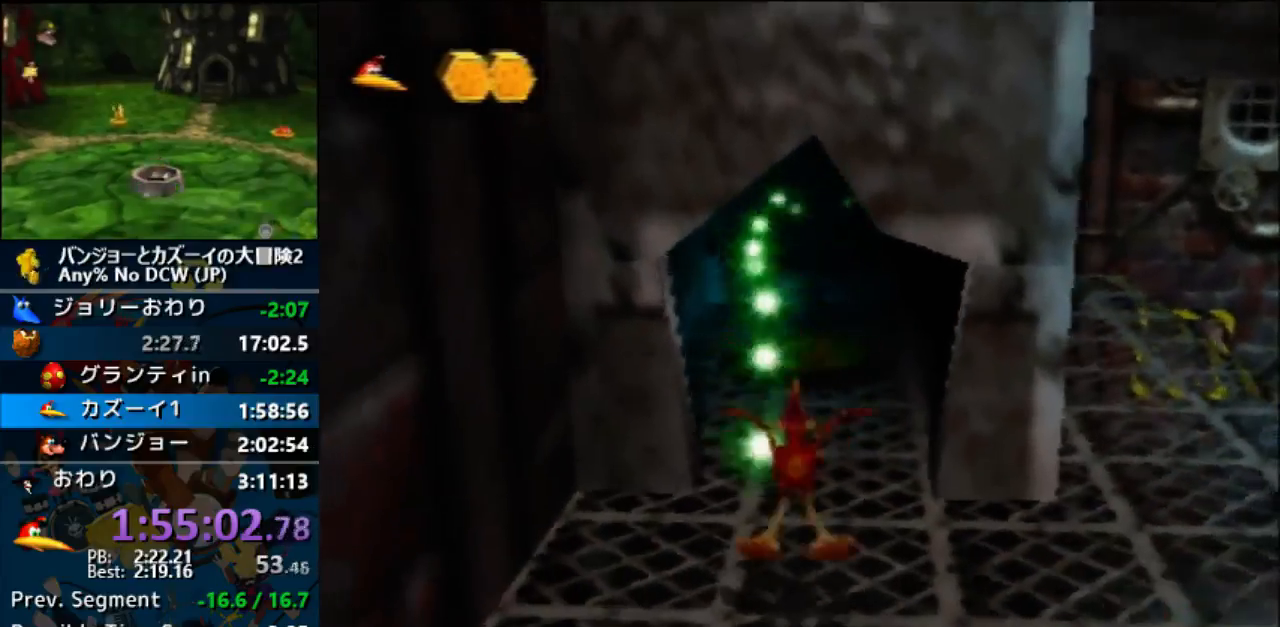
{"buttons": [], "left_stick": "right", "events": [[67, "left_stick", "down-right"], [200, "left_stick", "up-right"], [300, "left_stick", "right"]]}
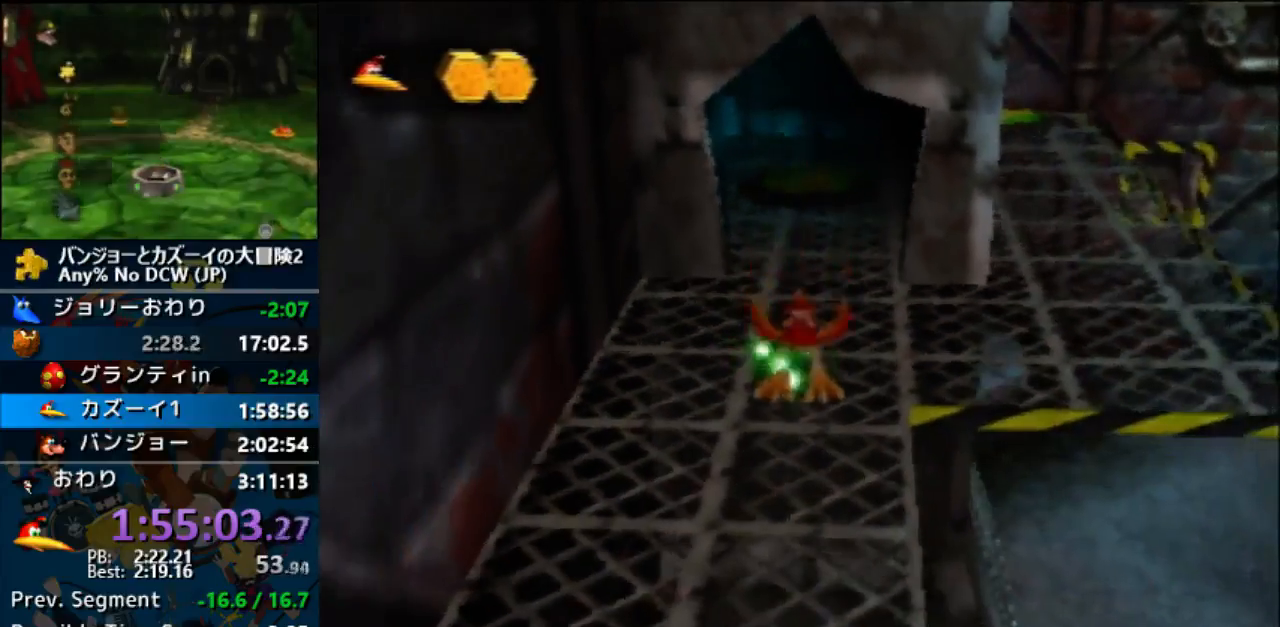
{"buttons": [], "left_stick": "up-right", "events": [[167, "left_stick", "up-right"]]}
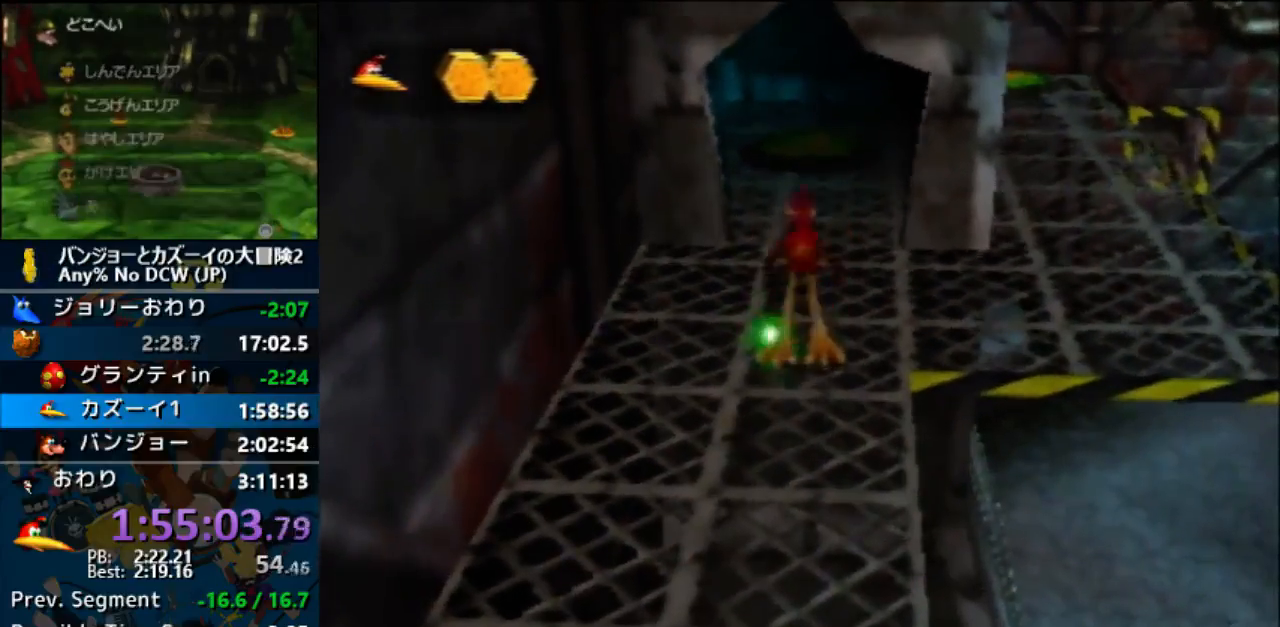
{"buttons": [], "left_stick": "up-left", "events": [[467, "left_stick", "up-left"]]}